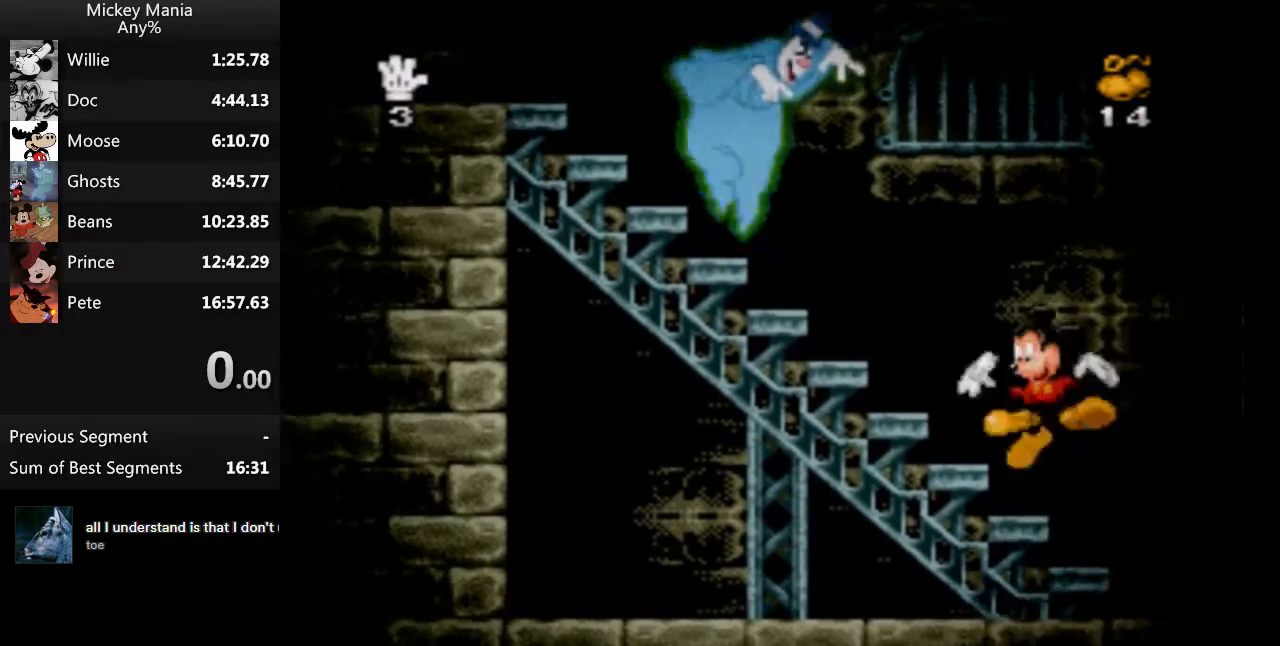
Gameplay with a controller (Nintendo layout); each line is a JSON object with the inputs held at the frame after it. "events" lists button and stick changes between this image and that frame as [ms after this image, input, new state], when the widget could be followed in between. Not read: L3 R3.
{"buttons": [], "events": [[300, "DPAD_LEFT", "up"]]}
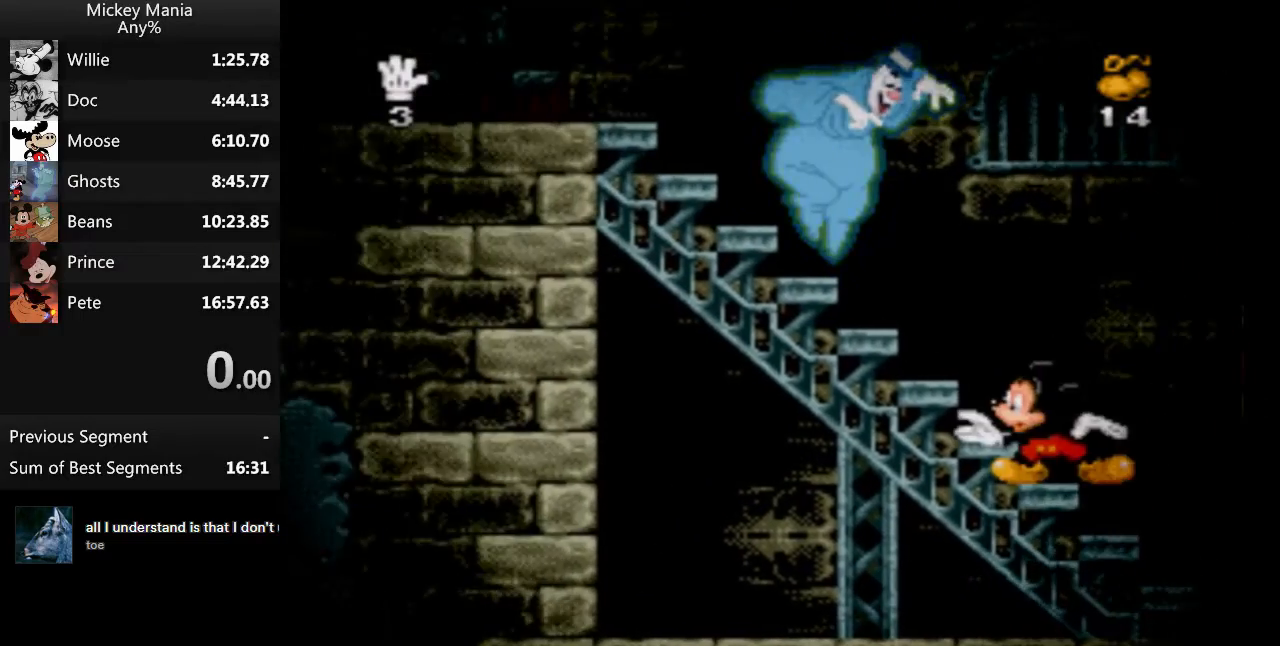
{"buttons": ["DPAD_LEFT"], "events": [[67, "DPAD_RIGHT", "down"], [267, "DPAD_RIGHT", "up"], [367, "DPAD_LEFT", "down"]]}
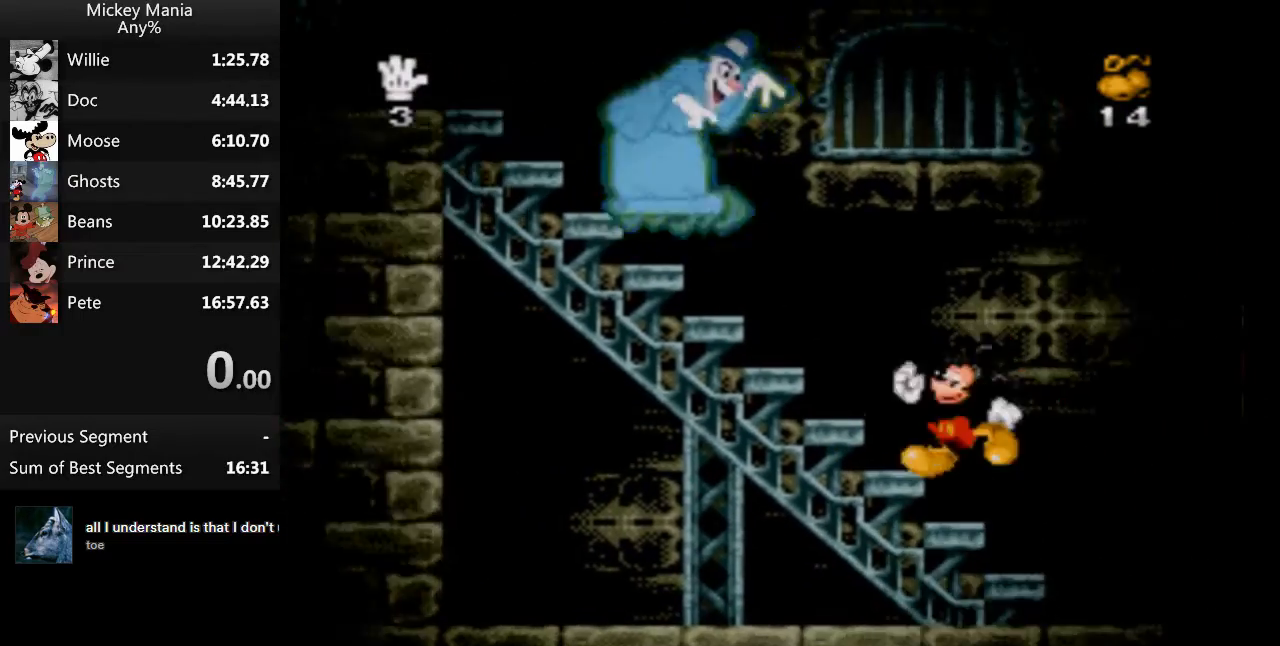
{"buttons": [], "events": [[200, "DPAD_LEFT", "up"]]}
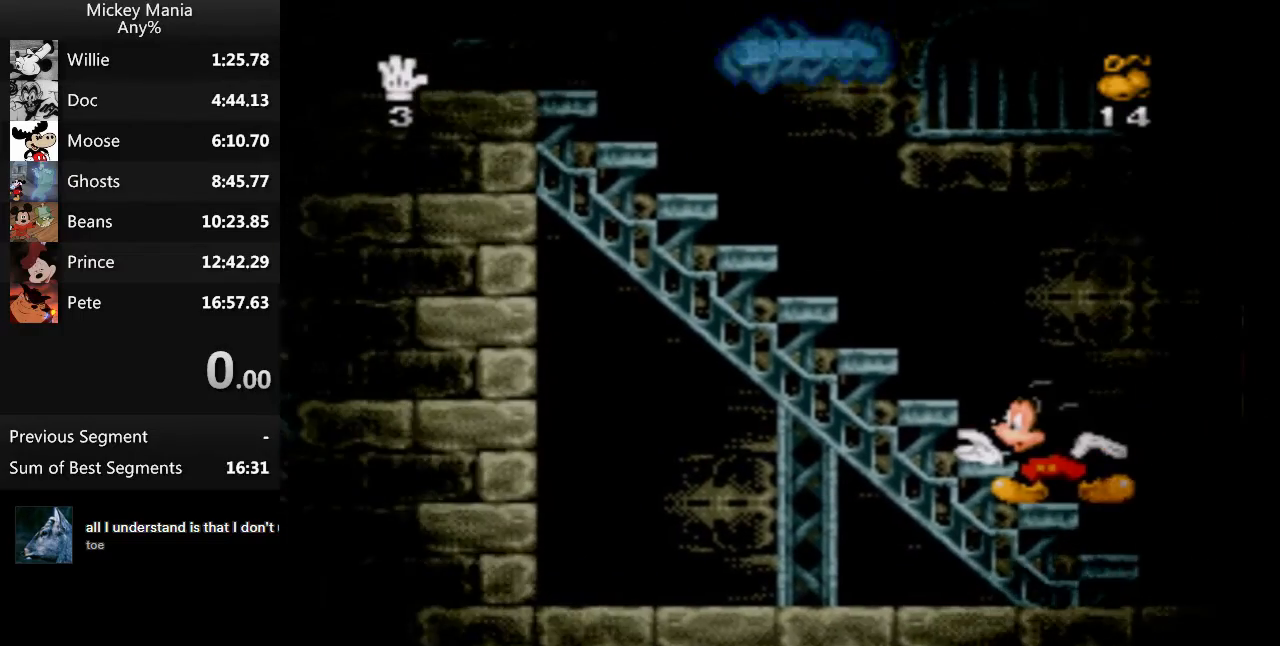
{"buttons": ["B", "DPAD_LEFT"], "events": [[133, "DPAD_LEFT", "down"], [200, "B", "down"]]}
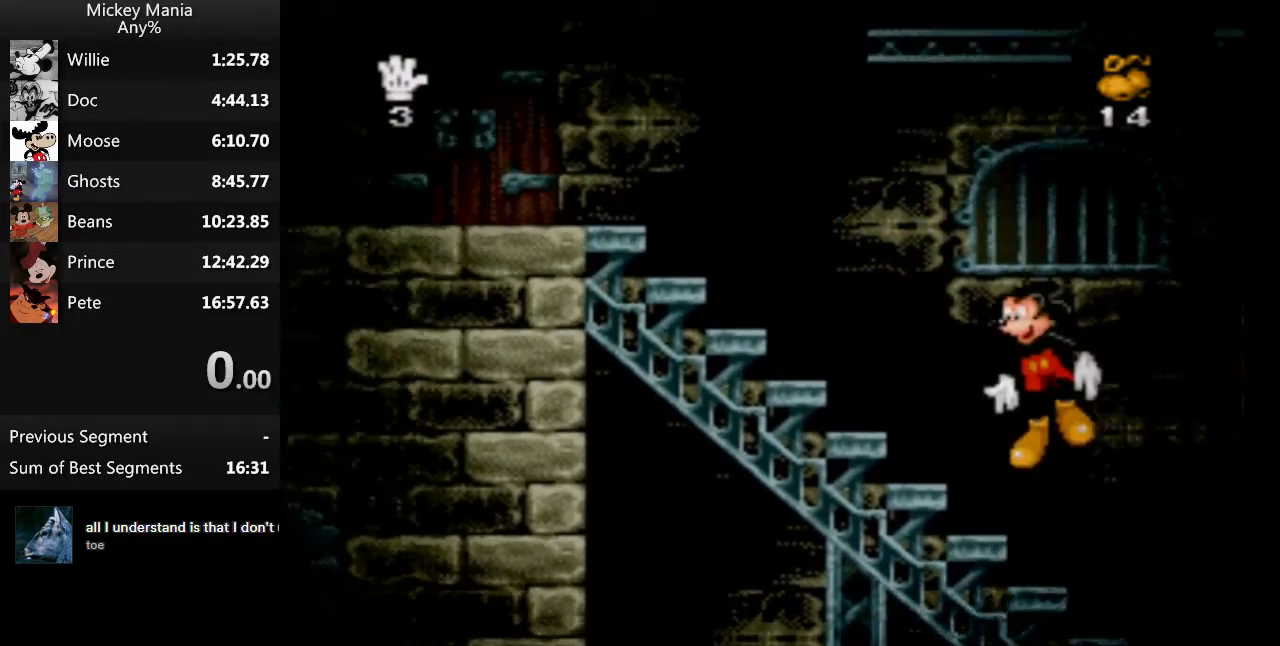
{"buttons": ["B", "DPAD_LEFT"], "events": []}
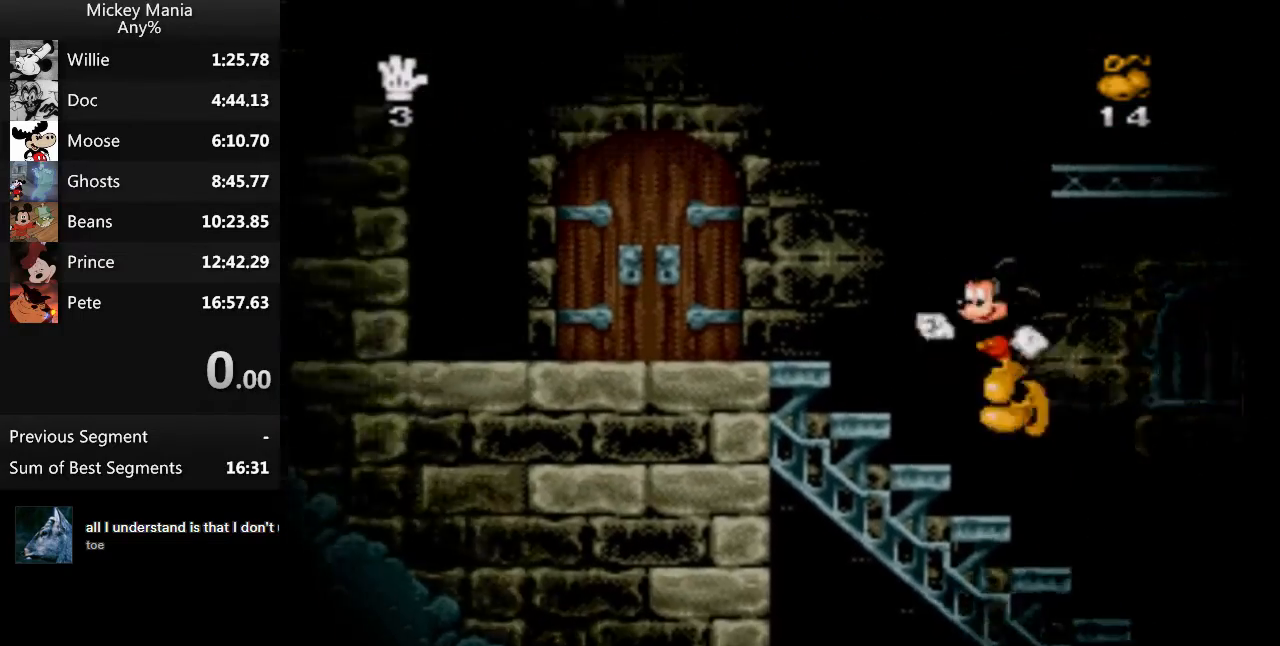
{"buttons": ["B", "DPAD_LEFT"], "events": []}
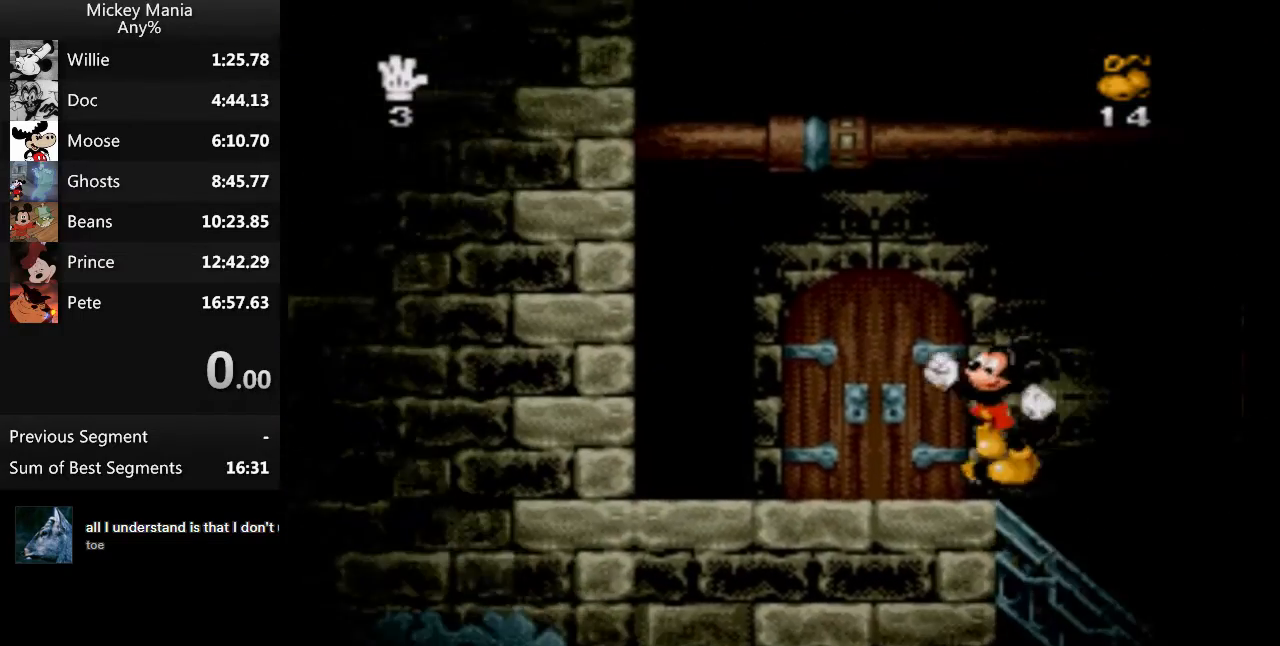
{"buttons": [], "events": [[100, "B", "up"], [200, "DPAD_LEFT", "up"]]}
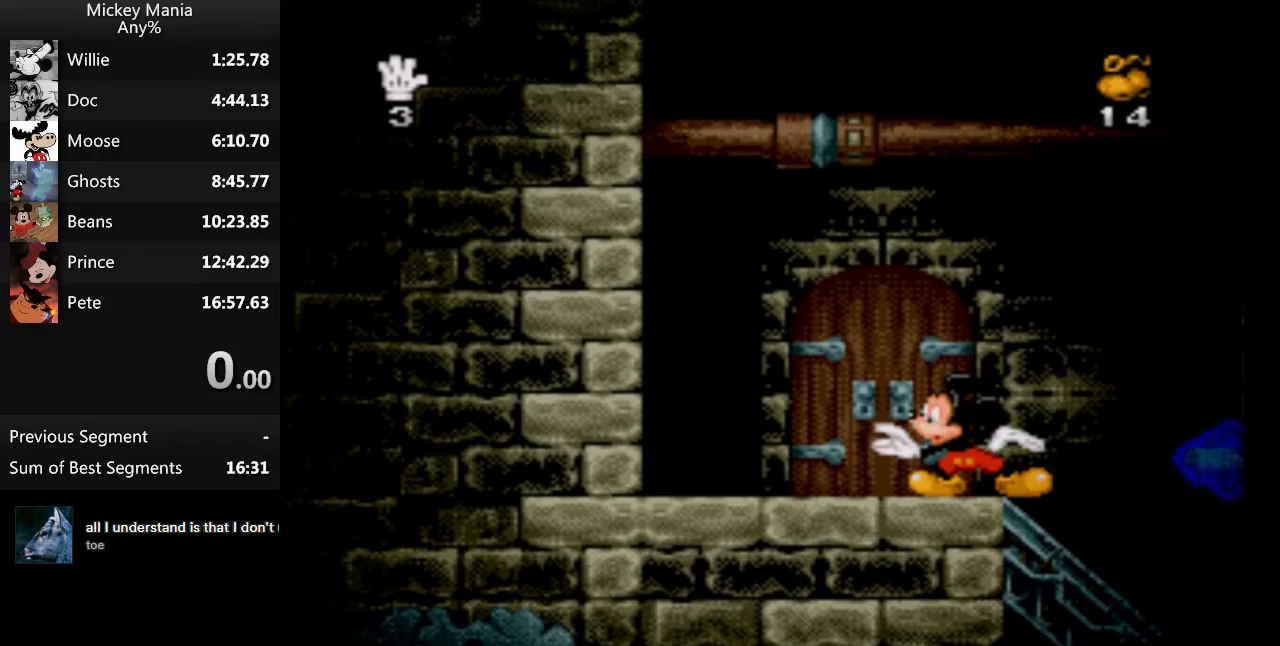
{"buttons": [], "events": []}
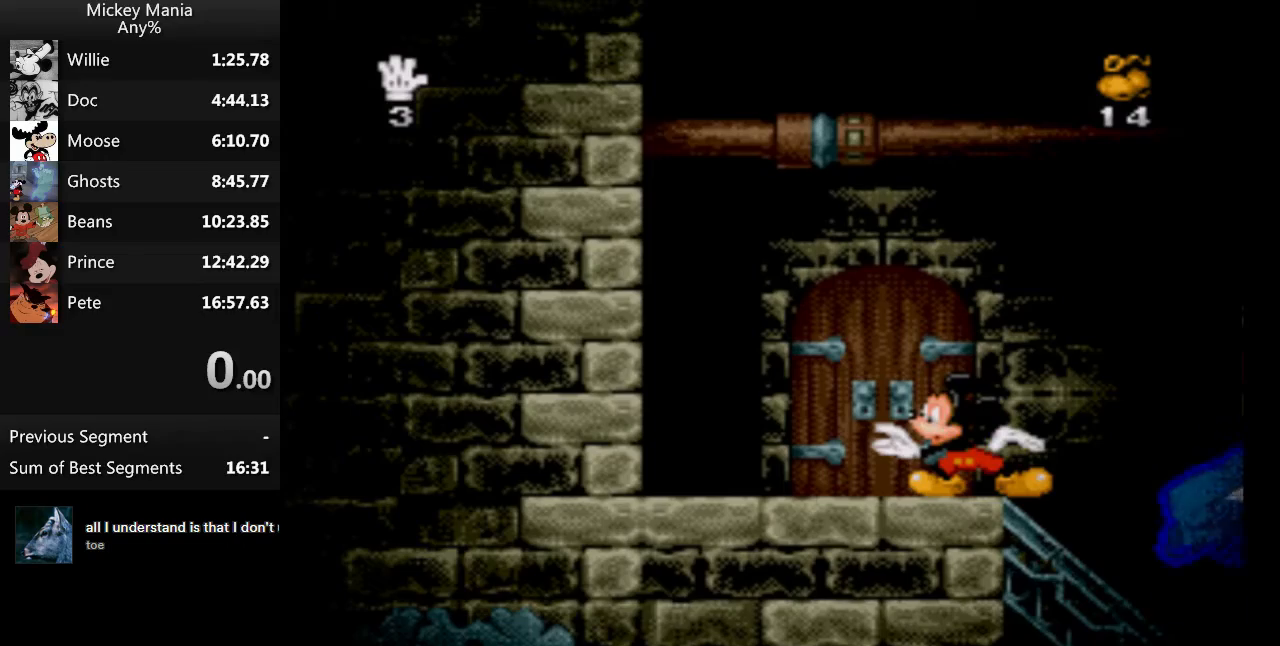
{"buttons": ["B", "DPAD_RIGHT"], "events": [[267, "DPAD_RIGHT", "down"], [400, "B", "down"]]}
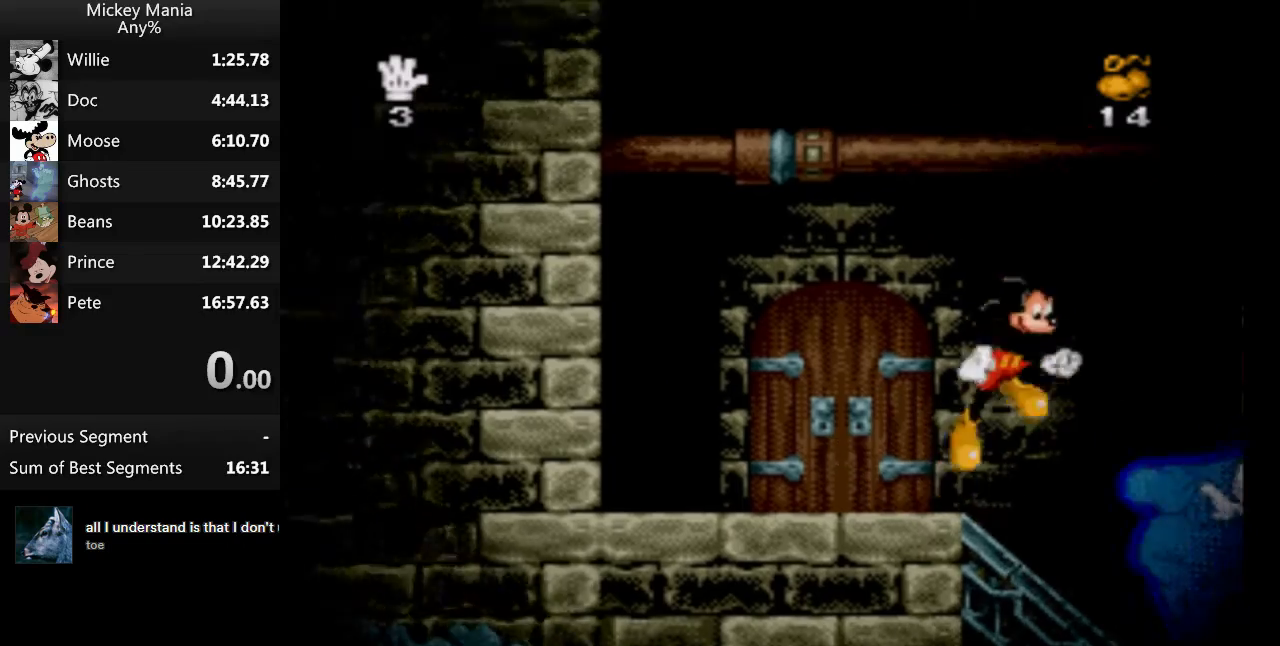
{"buttons": ["DPAD_RIGHT"], "events": [[467, "B", "up"]]}
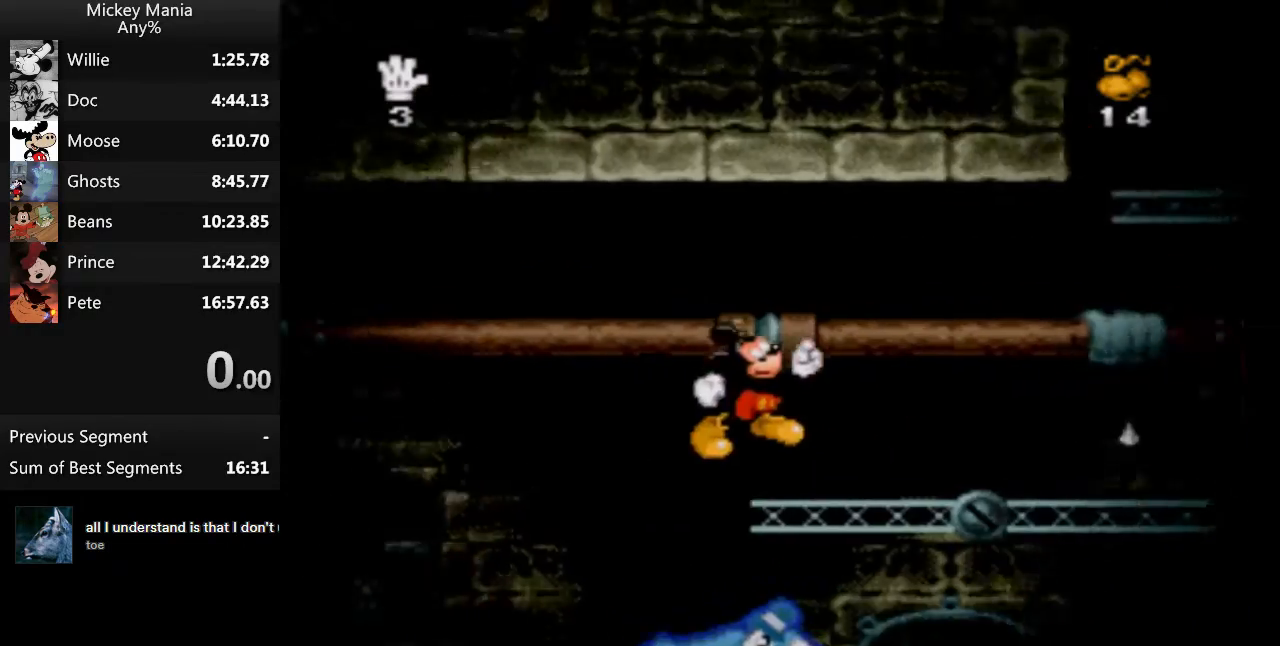
{"buttons": ["DPAD_RIGHT"], "events": []}
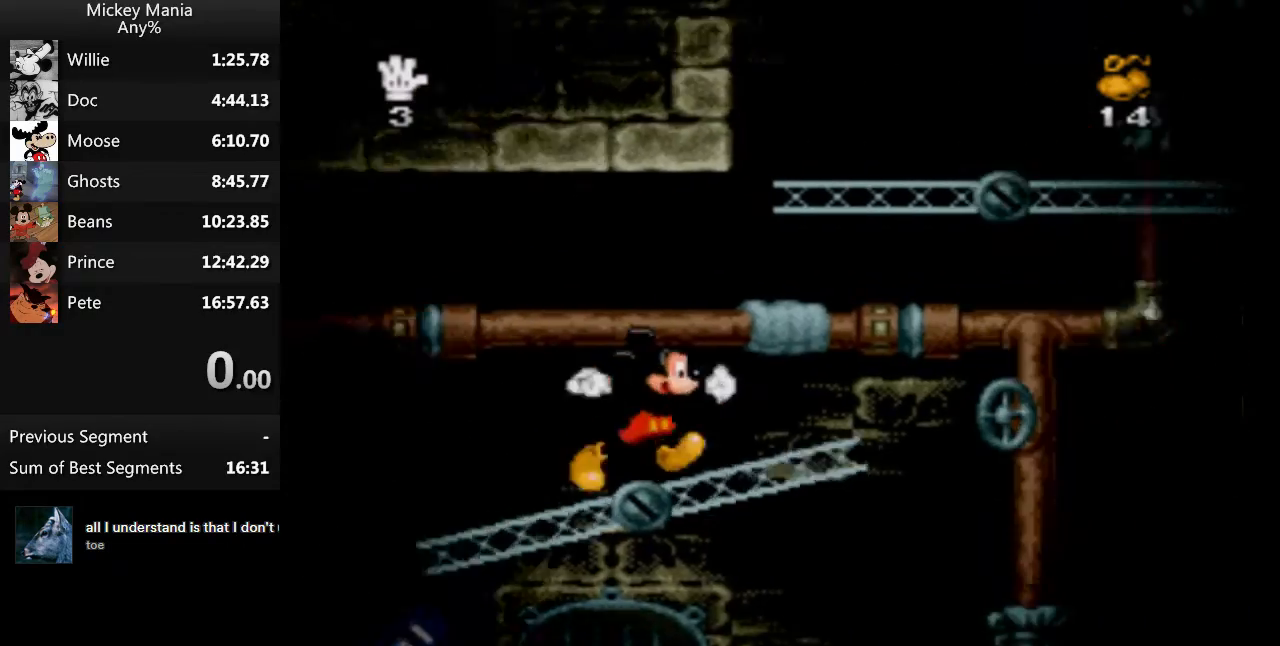
{"buttons": ["B", "DPAD_RIGHT"], "events": [[400, "B", "down"]]}
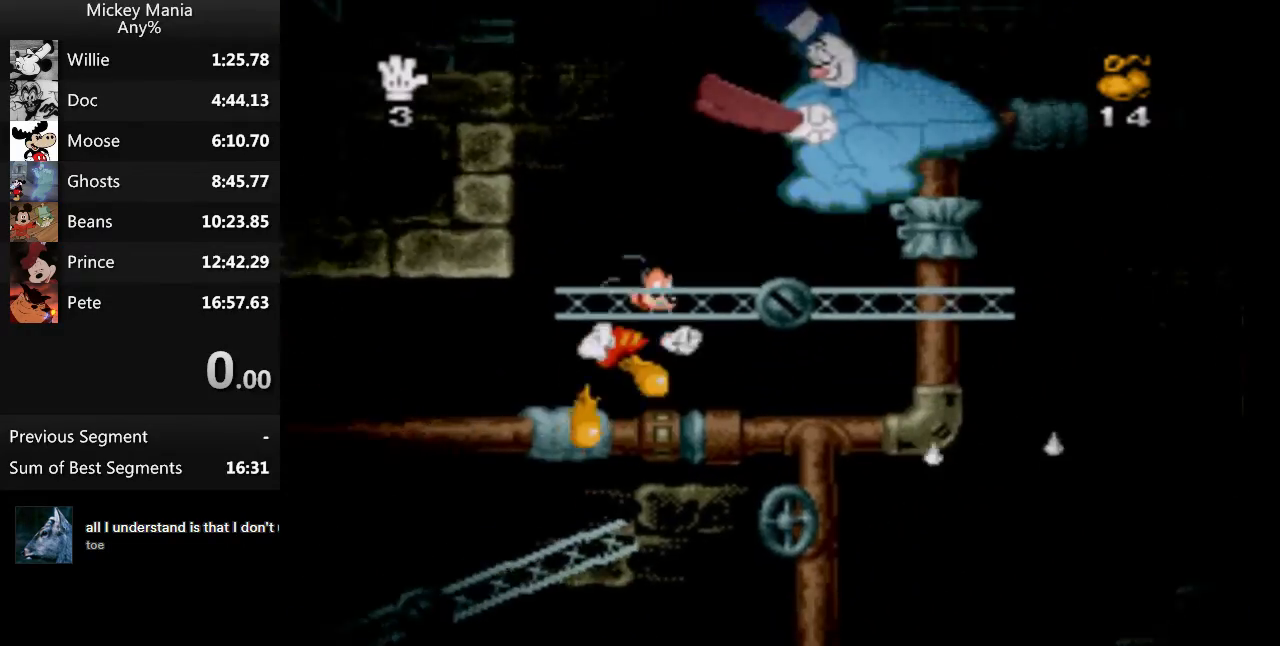
{"buttons": [], "events": [[400, "B", "up"], [433, "DPAD_RIGHT", "up"]]}
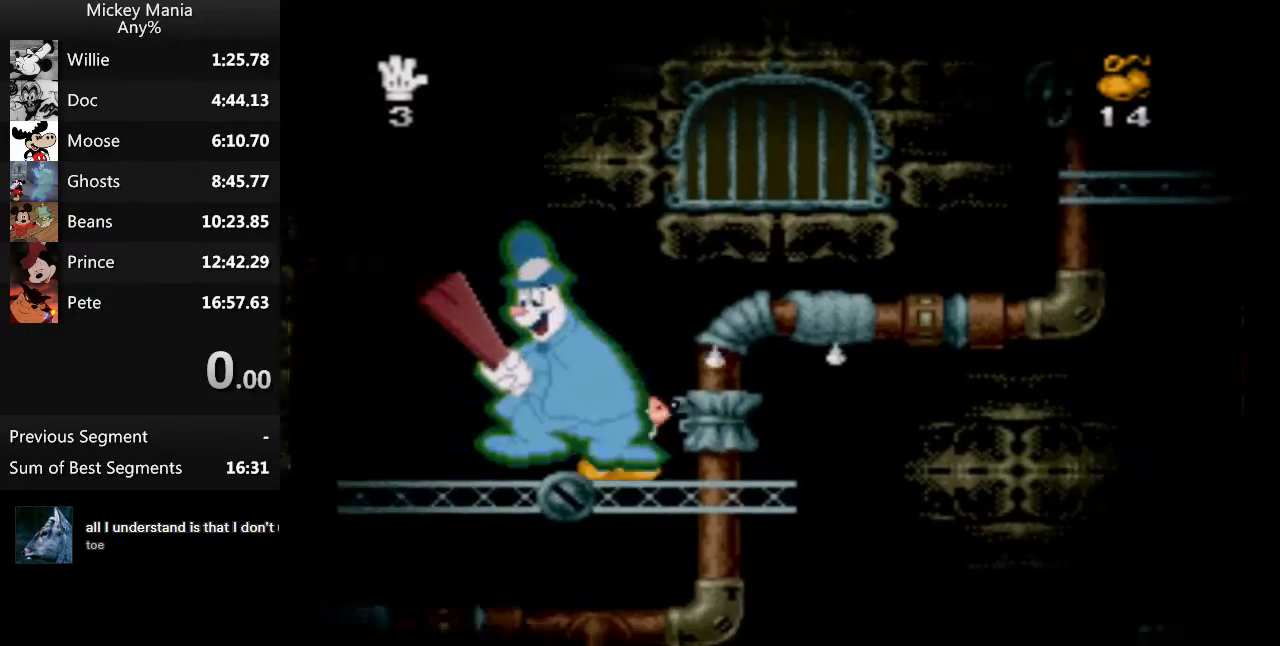
{"buttons": ["DPAD_LEFT"], "events": [[133, "DPAD_LEFT", "down"]]}
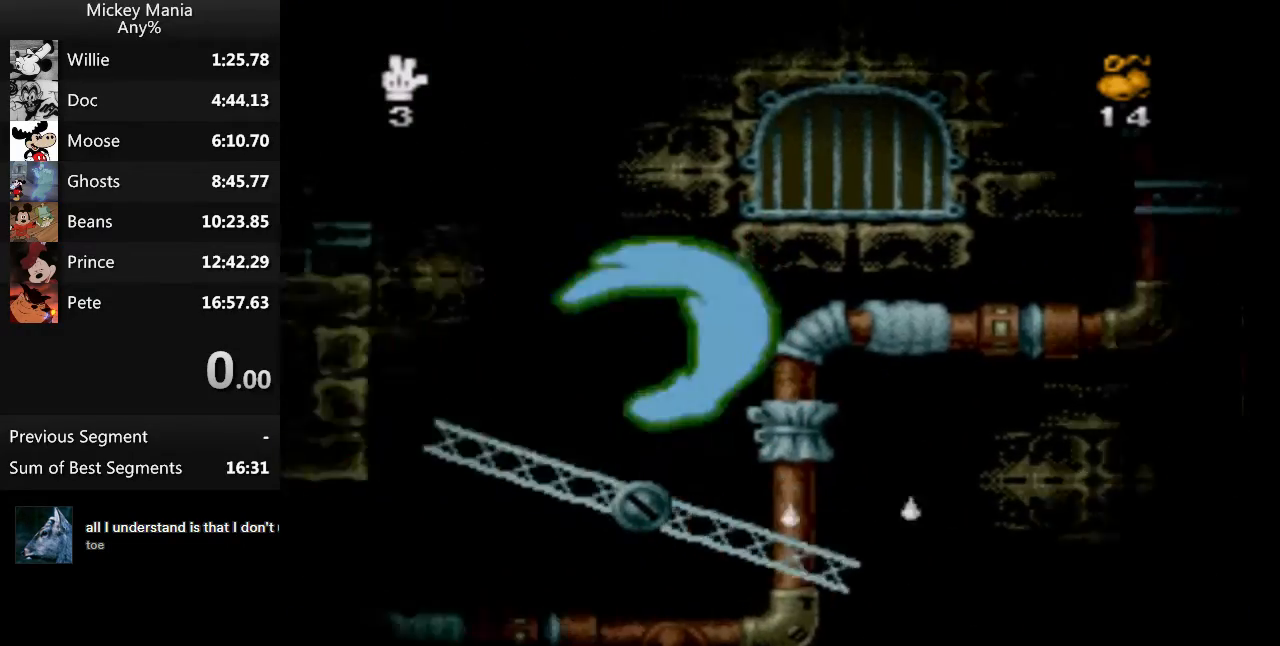
{"buttons": ["B", "DPAD_LEFT"], "events": [[233, "B", "down"]]}
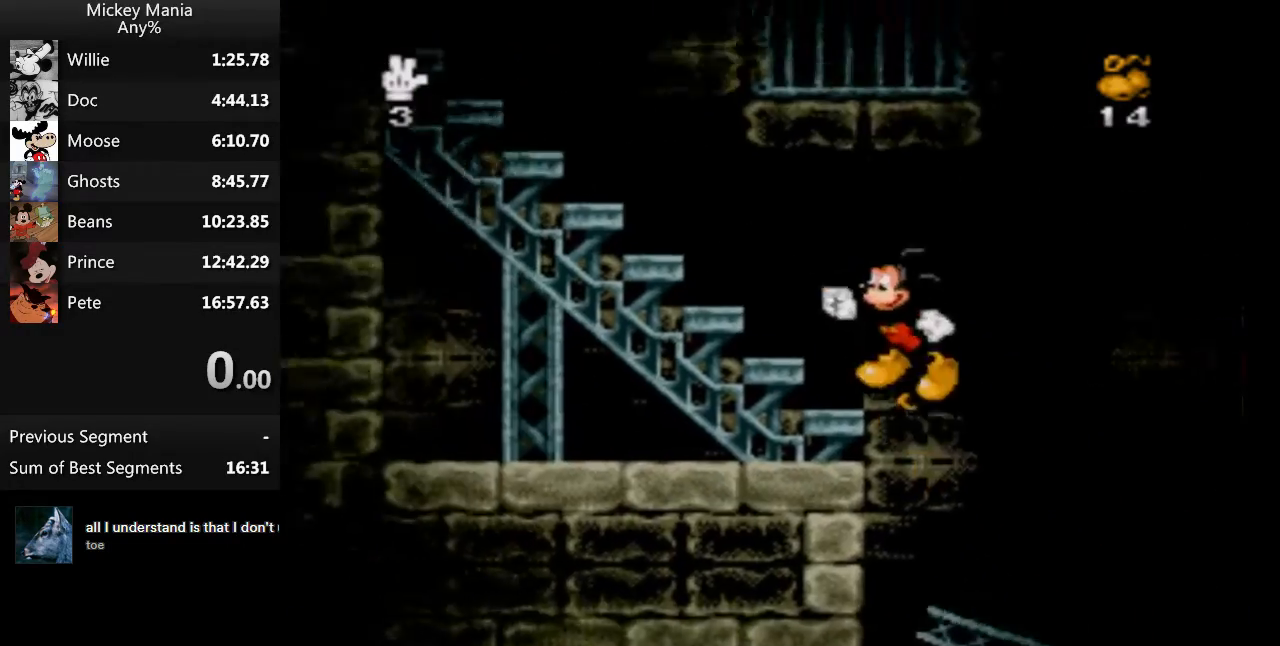
{"buttons": ["DPAD_LEFT"], "events": [[467, "B", "up"]]}
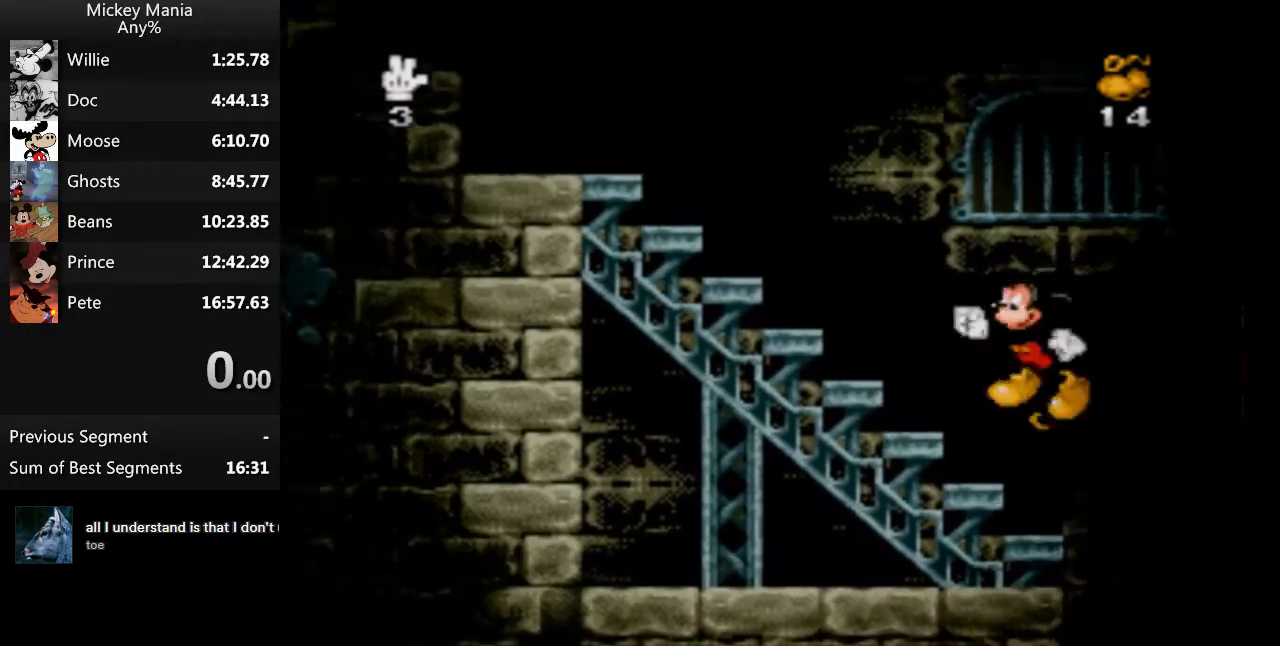
{"buttons": ["B", "DPAD_LEFT"], "events": [[267, "B", "down"]]}
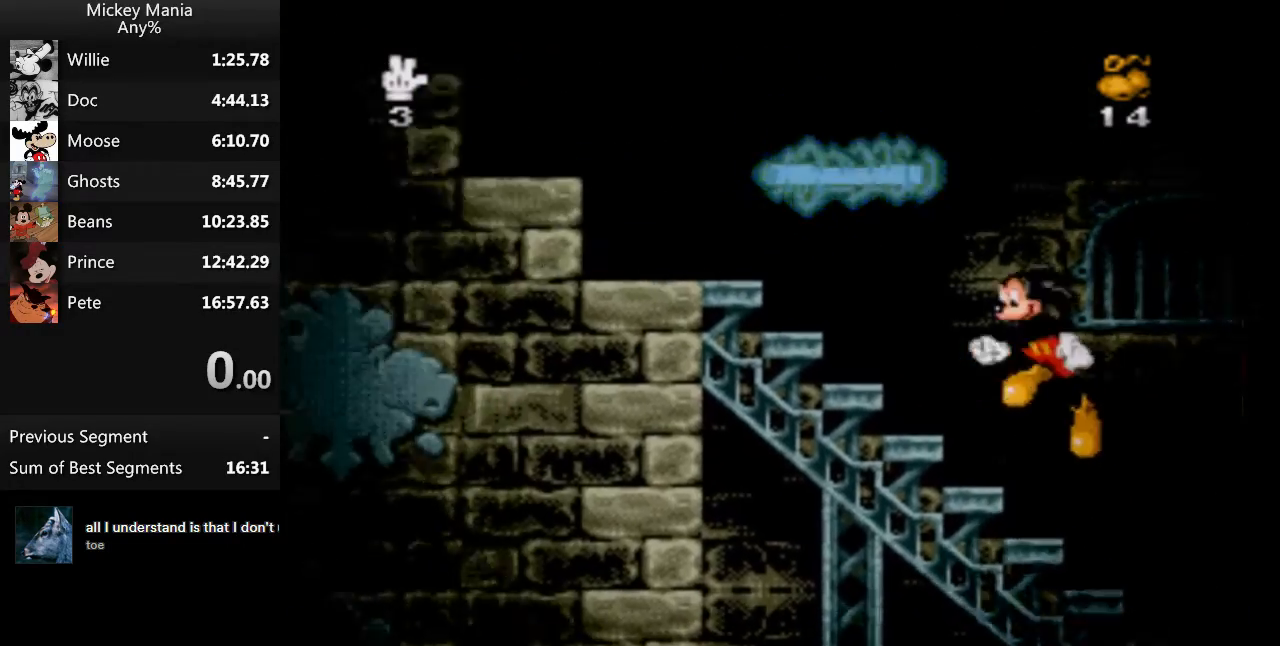
{"buttons": ["B", "DPAD_LEFT"], "events": []}
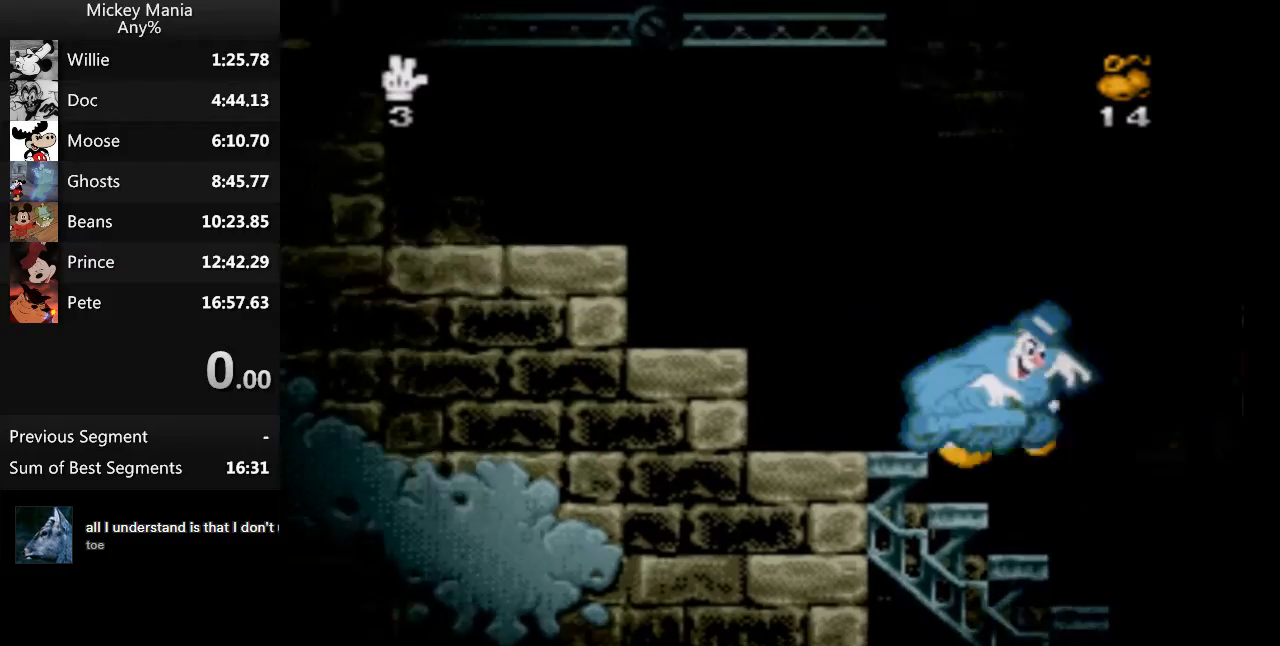
{"buttons": ["B", "DPAD_LEFT"], "events": []}
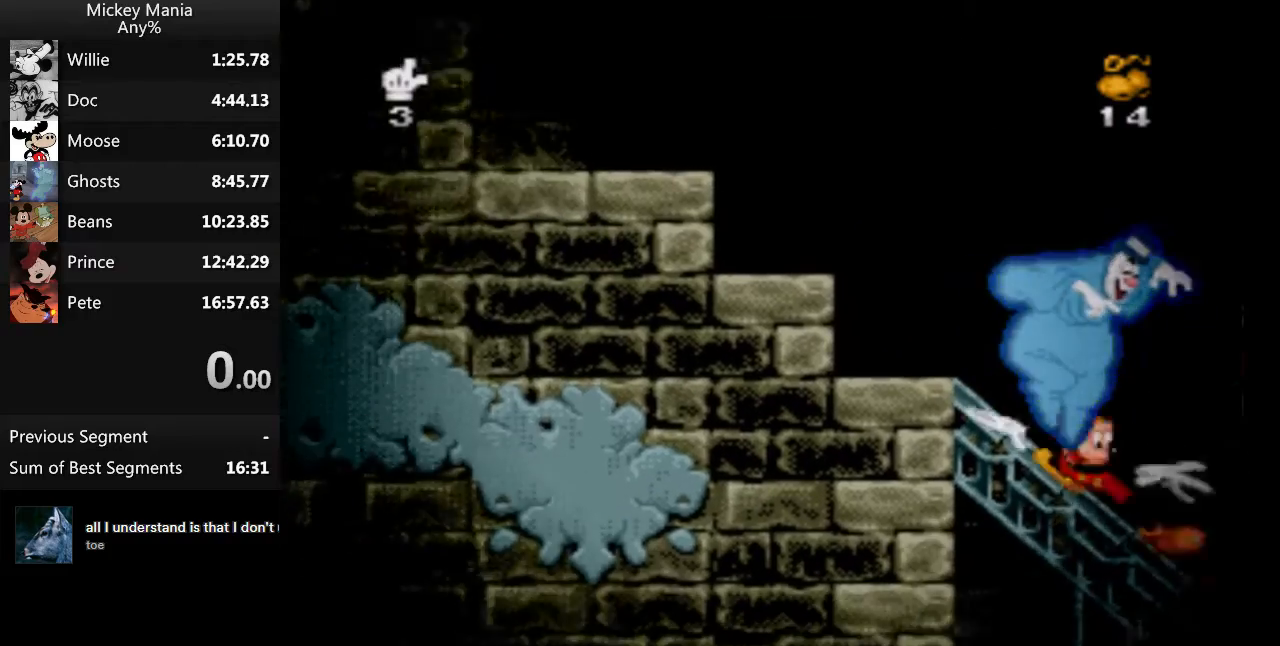
{"buttons": ["B", "DPAD_LEFT"], "events": []}
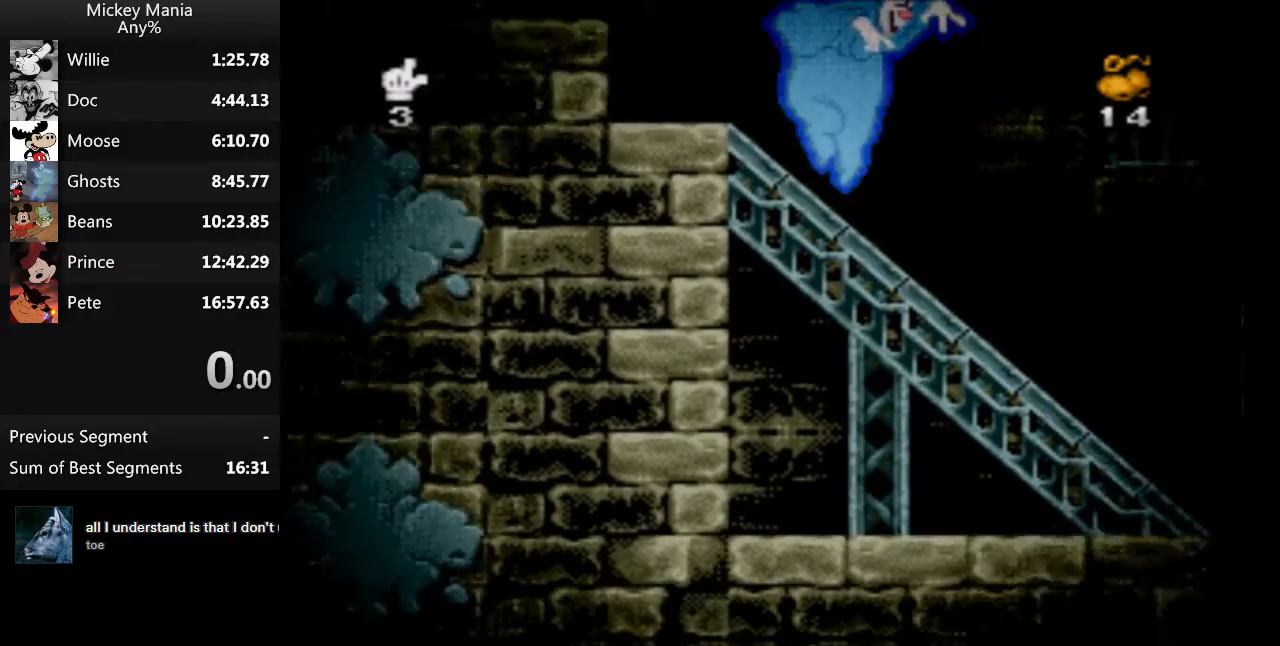
{"buttons": ["B", "DPAD_LEFT"], "events": []}
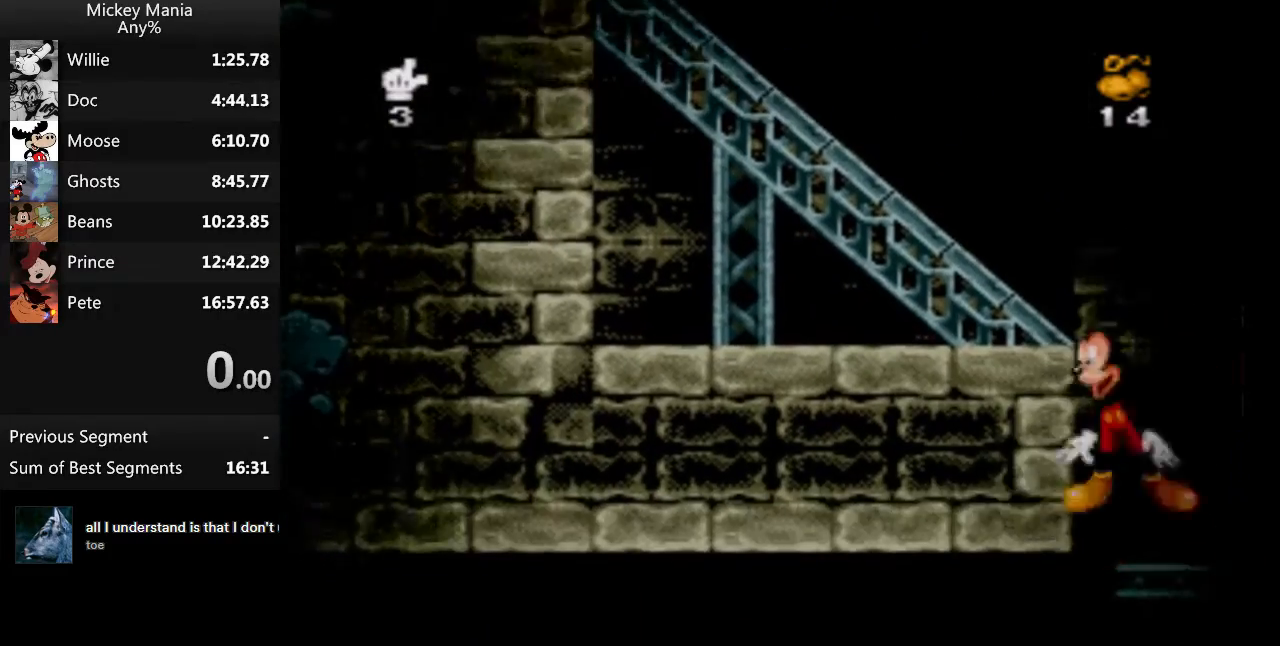
{"buttons": ["B", "DPAD_LEFT"], "events": []}
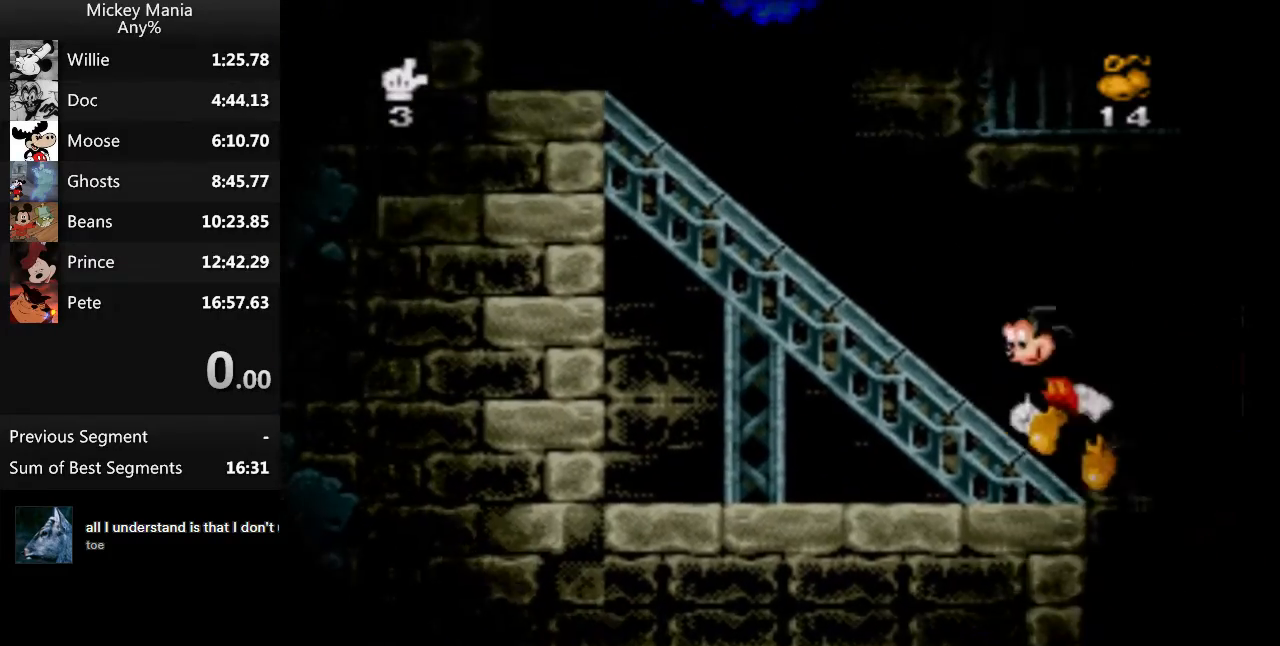
{"buttons": ["B", "DPAD_LEFT"], "events": [[167, "B", "up"], [433, "B", "down"]]}
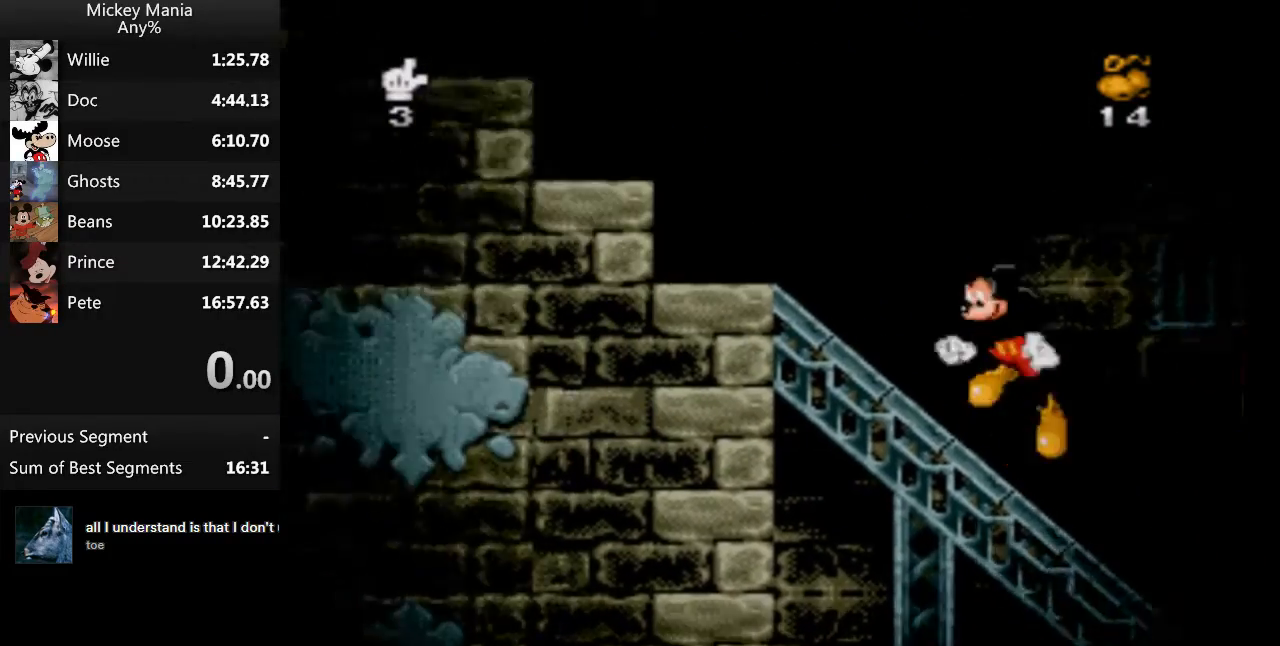
{"buttons": ["B", "DPAD_LEFT"], "events": [[167, "B", "up"], [467, "B", "down"]]}
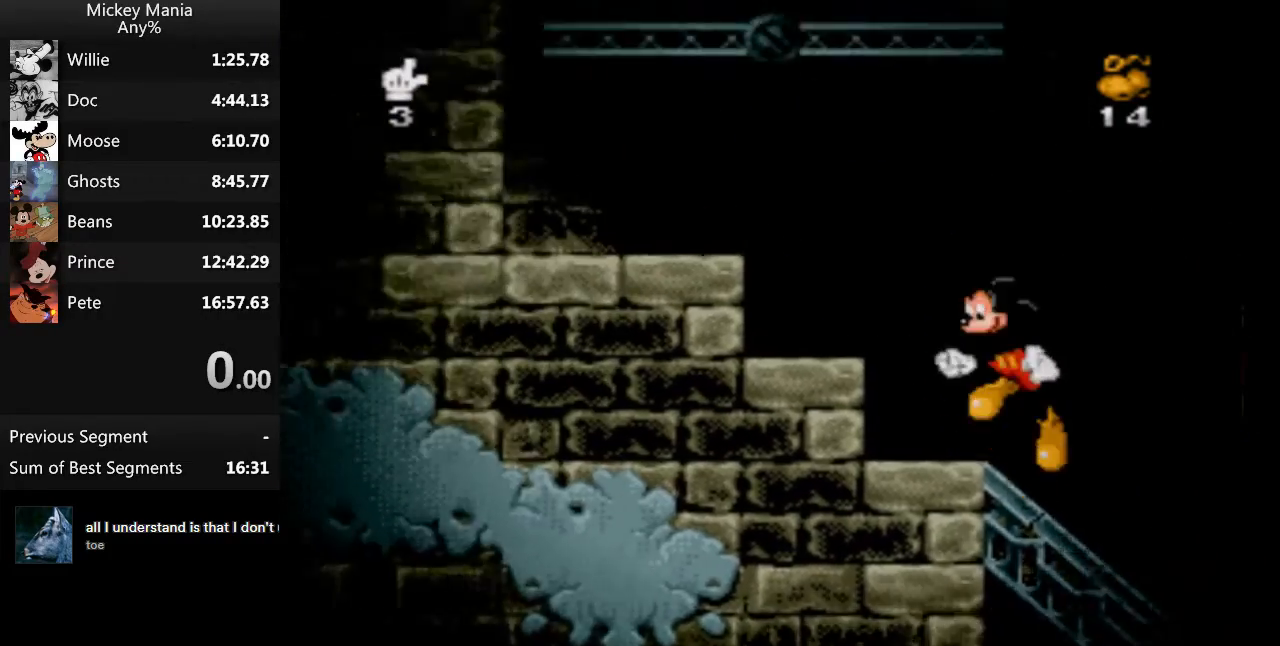
{"buttons": ["B", "DPAD_LEFT"], "events": []}
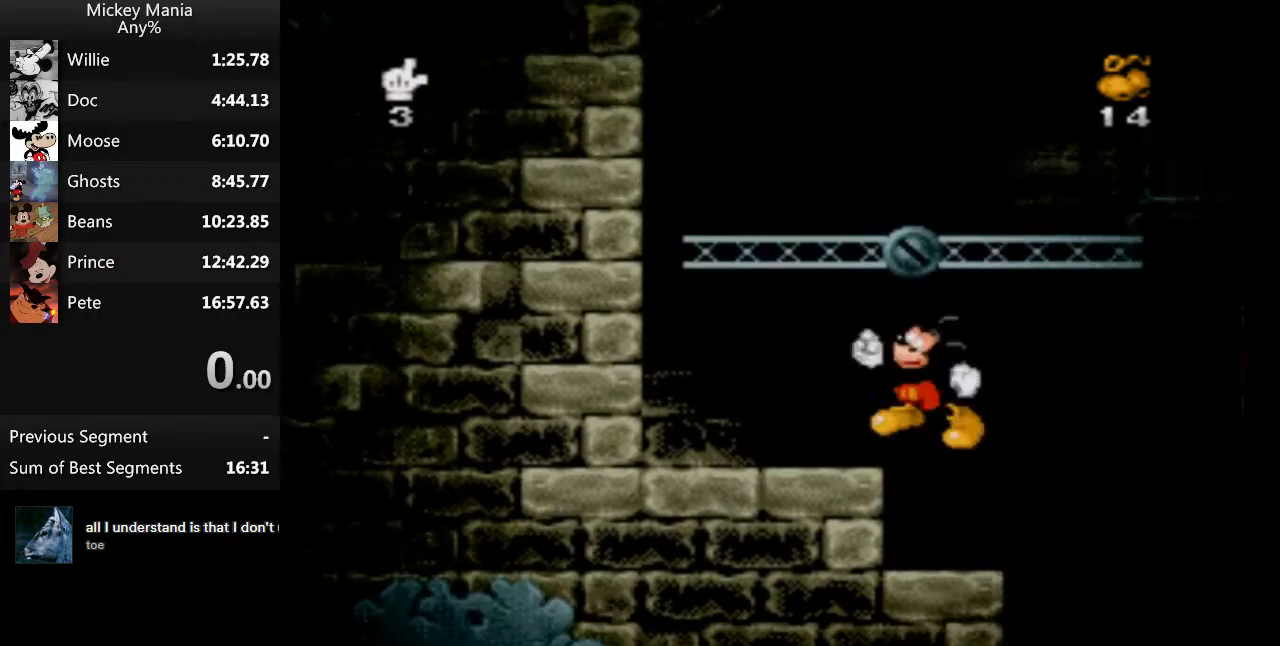
{"buttons": [], "events": [[267, "B", "up"], [300, "DPAD_LEFT", "up"]]}
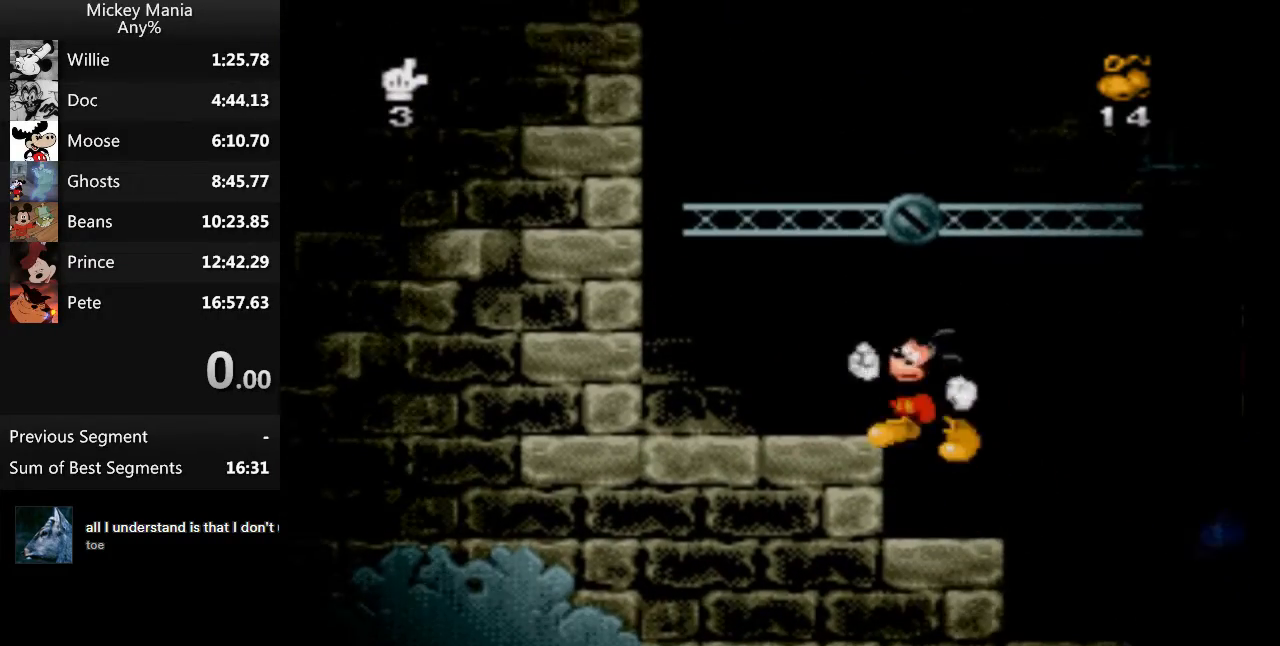
{"buttons": [], "events": []}
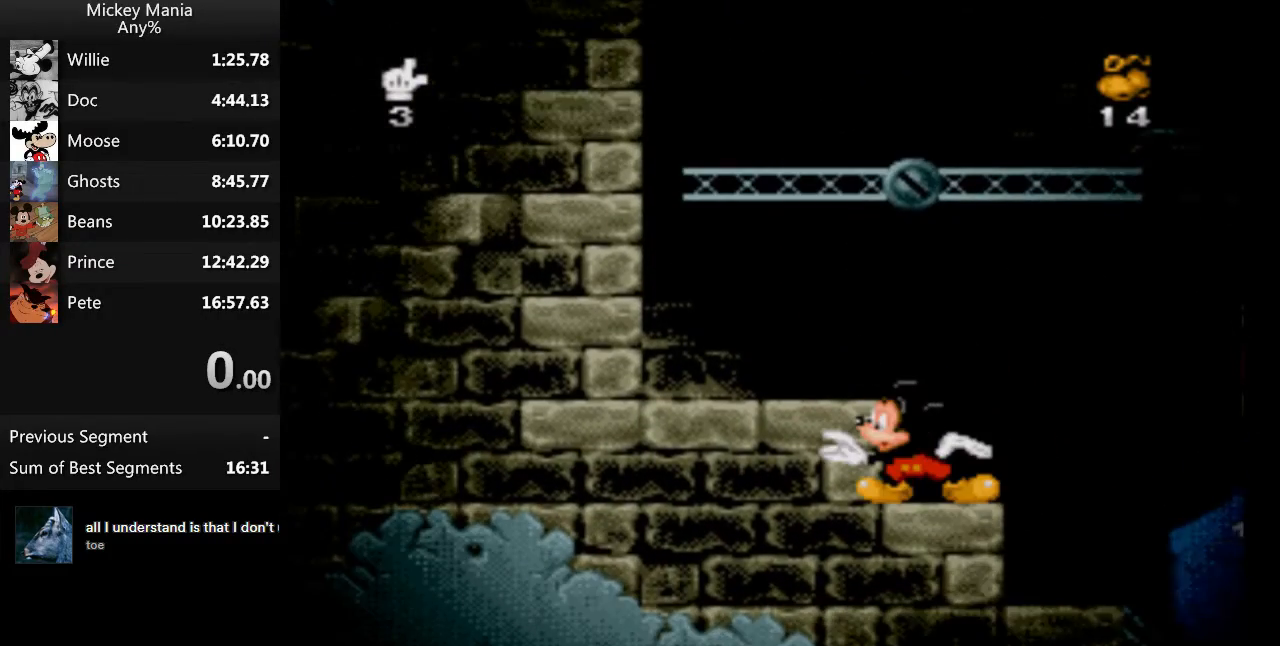
{"buttons": [], "events": []}